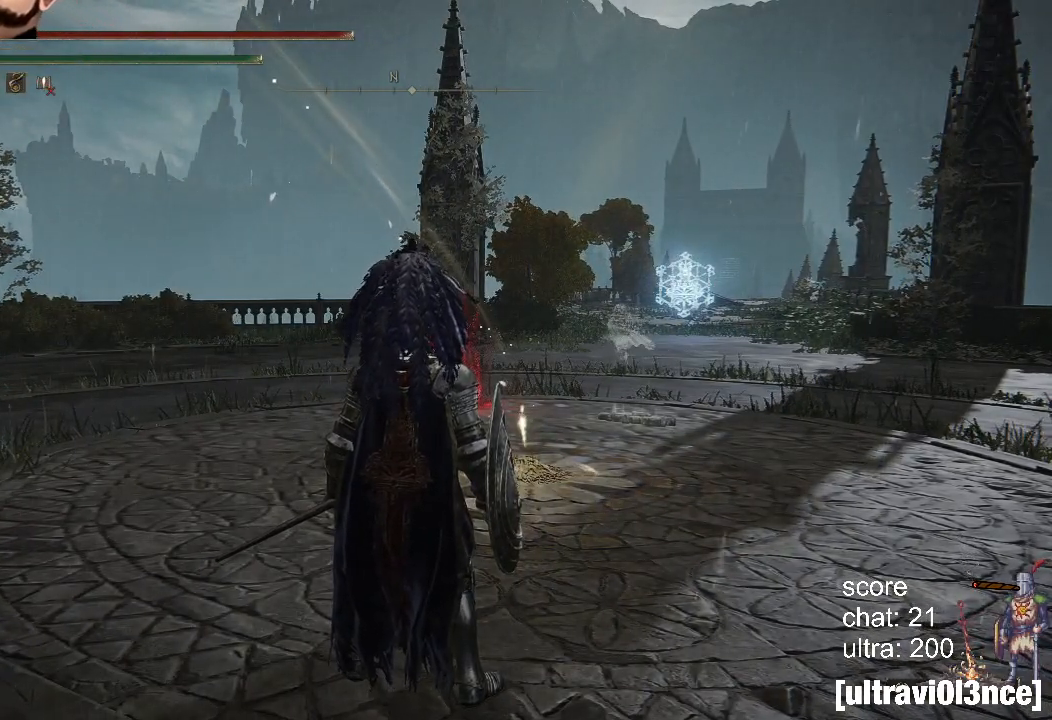
Gameplay with a controller (PlayStation layout); each line is a JSON object with the inputs held at the frame after it. "events" lists button and stick changes between this image and that frame as [ms after this image, input, new state], when the widget could be followed in between. Not read: L1.
{"buttons": [], "left_stick": "center", "right_stick": "center", "events": []}
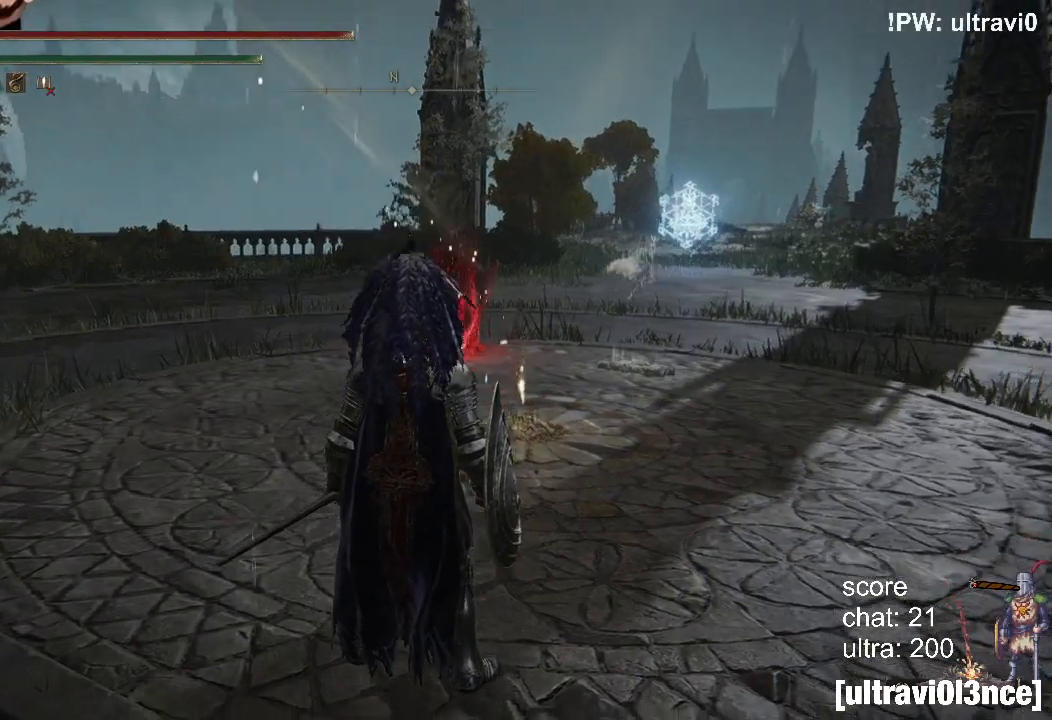
{"buttons": [], "left_stick": "center", "right_stick": "center", "events": [[317, "R3", "down"], [467, "R3", "up"]]}
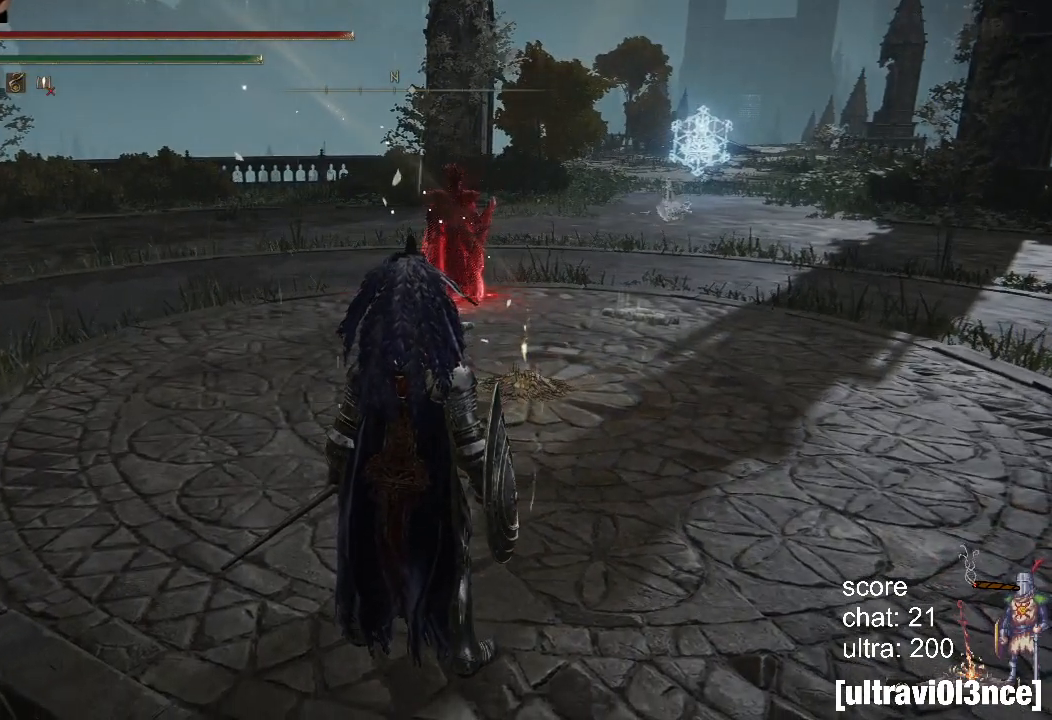
{"buttons": [], "left_stick": "center", "right_stick": "center", "events": []}
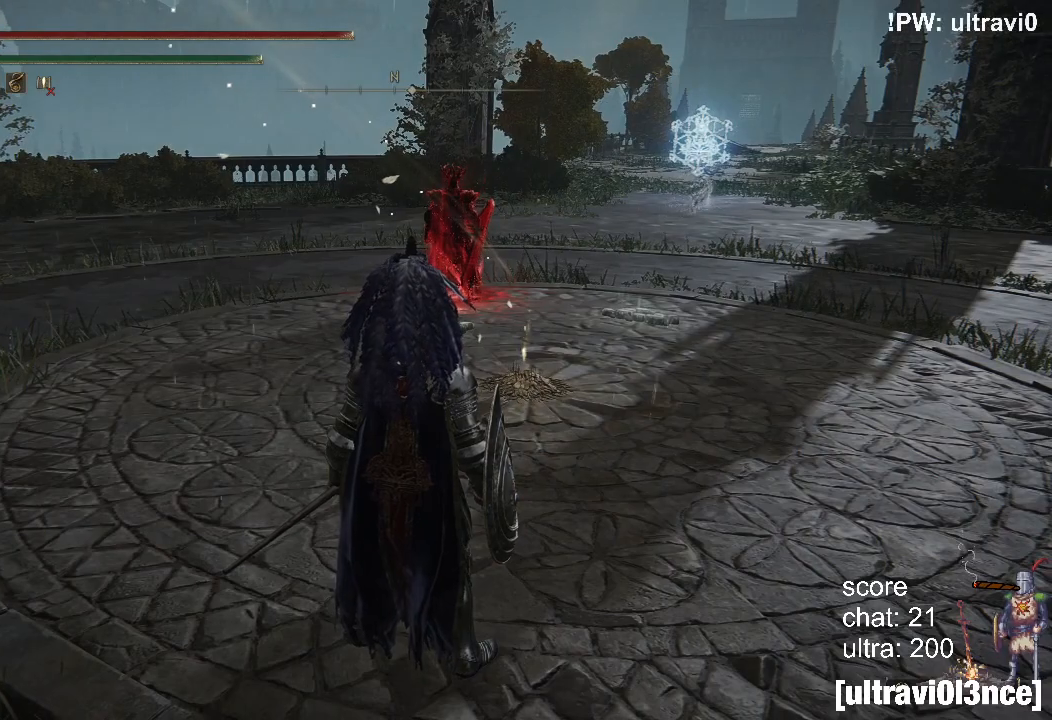
{"buttons": [], "left_stick": "center", "right_stick": "center", "events": [[133, "R3", "down"], [283, "R3", "up"]]}
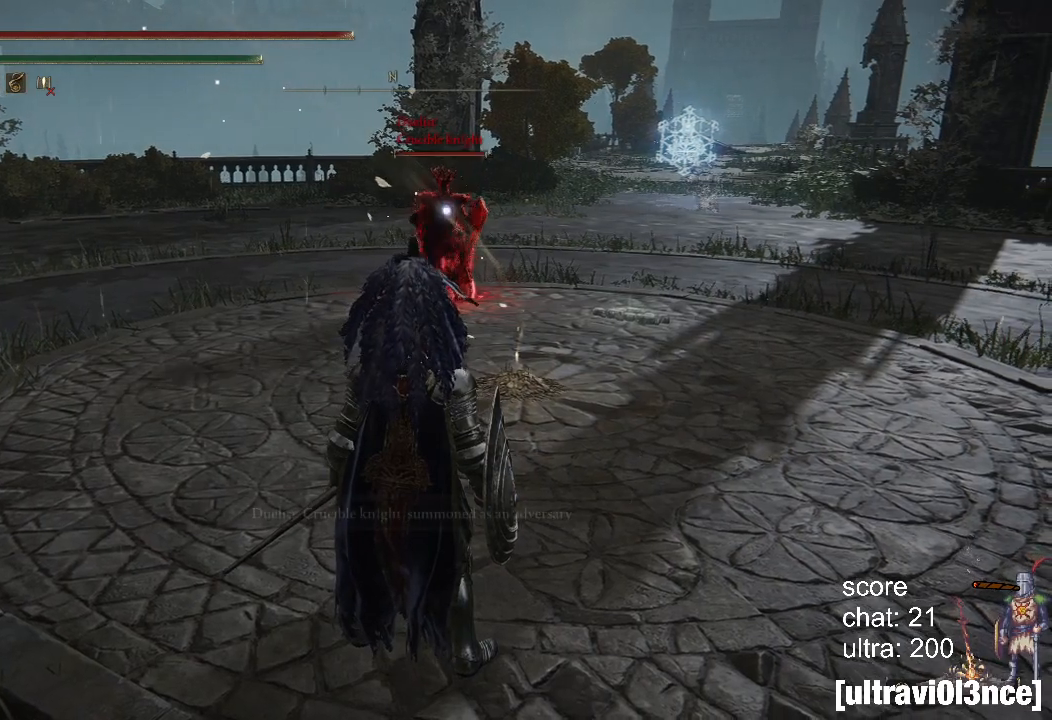
{"buttons": ["CIRCLE"], "left_stick": "right", "right_stick": "center", "events": [[350, "left_stick", "right"], [383, "CIRCLE", "down"]]}
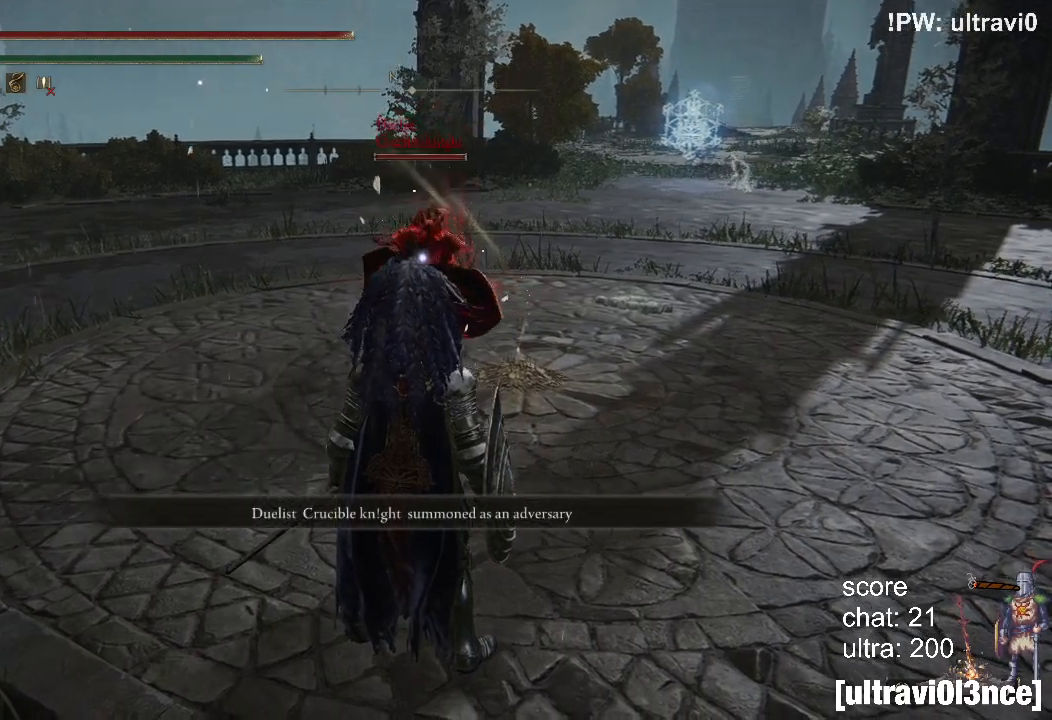
{"buttons": ["CIRCLE"], "left_stick": "down-right", "right_stick": "center", "events": [[317, "left_stick", "down-right"]]}
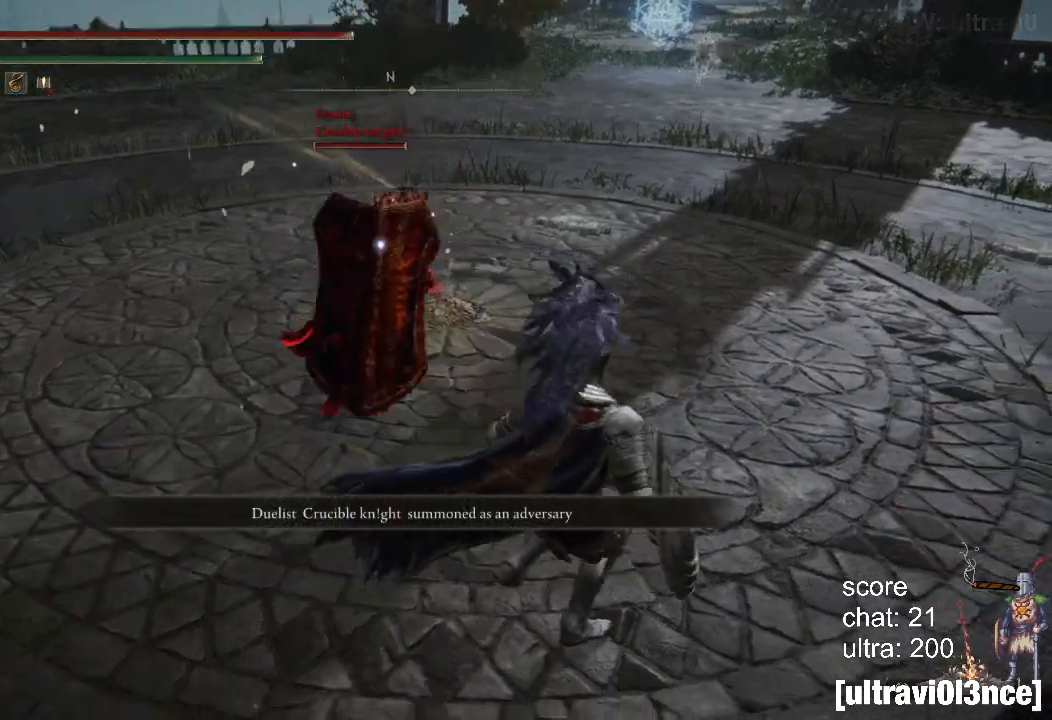
{"buttons": [], "left_stick": "up-right", "right_stick": "center", "events": [[433, "CIRCLE", "up"], [467, "left_stick", "up-right"]]}
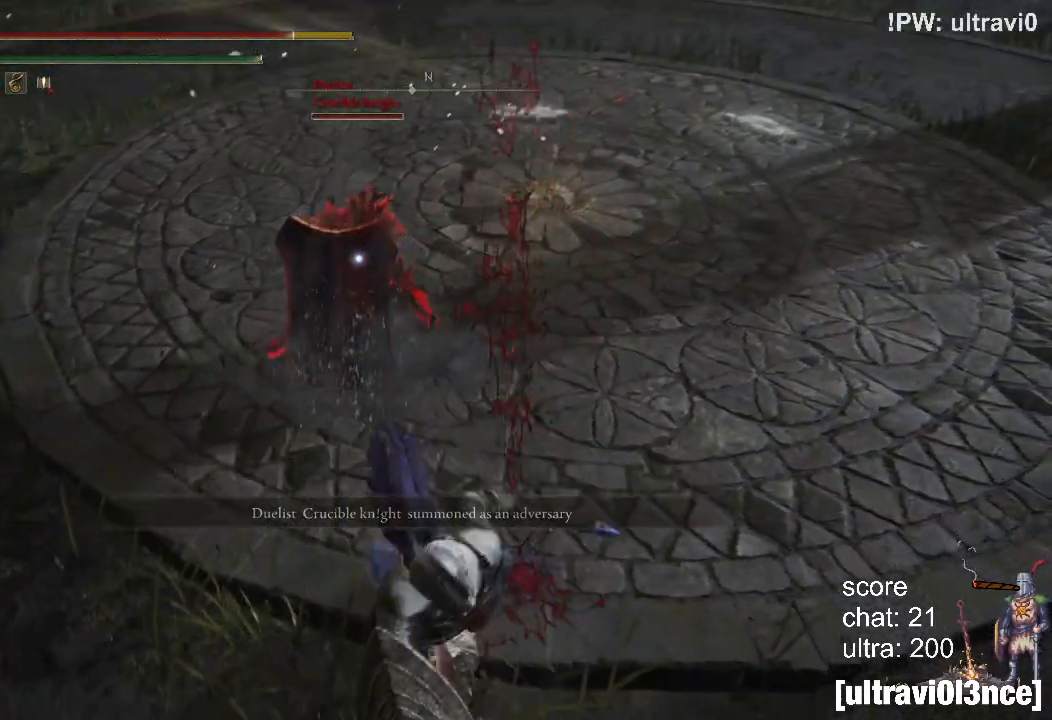
{"buttons": [], "left_stick": "up", "right_stick": "center", "events": [[17, "left_stick", "up"]]}
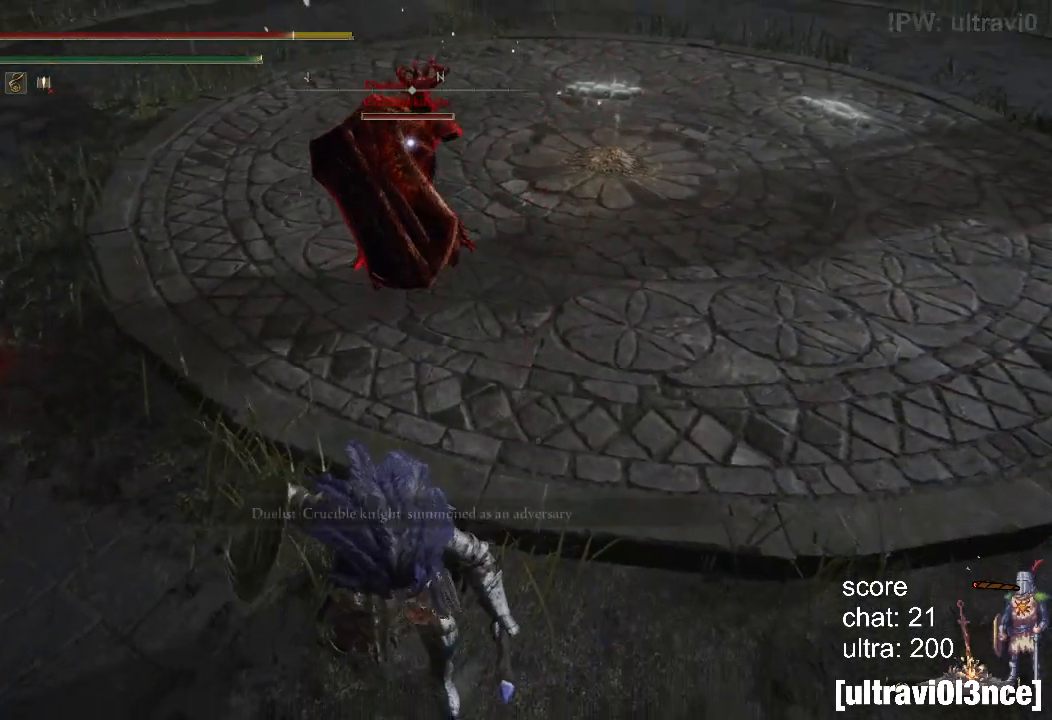
{"buttons": [], "left_stick": "down", "right_stick": "center", "events": [[350, "left_stick", "down"]]}
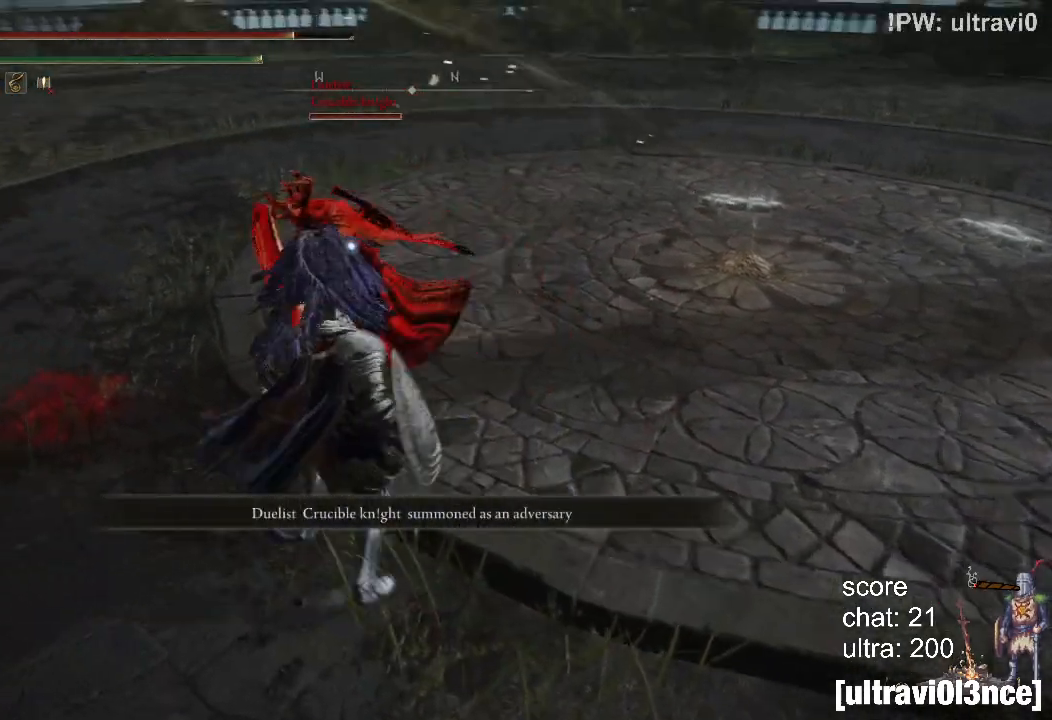
{"buttons": [], "left_stick": "down", "right_stick": "center", "events": [[283, "CIRCLE", "down"], [433, "CIRCLE", "up"]]}
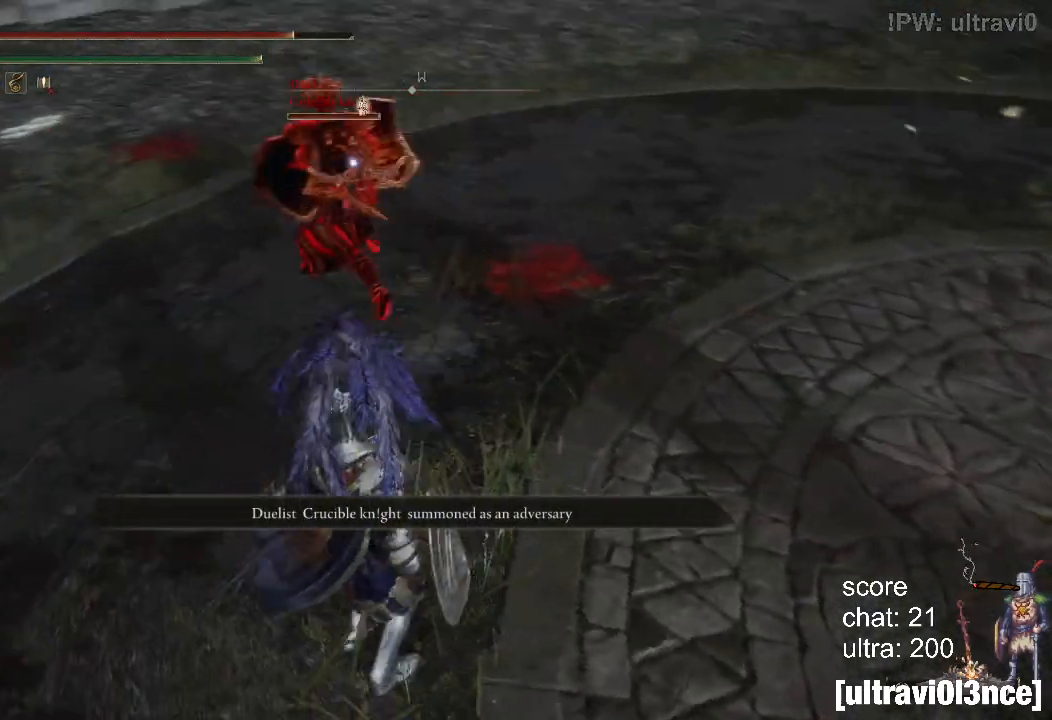
{"buttons": [], "left_stick": "center", "right_stick": "center", "events": [[133, "left_stick", "center"]]}
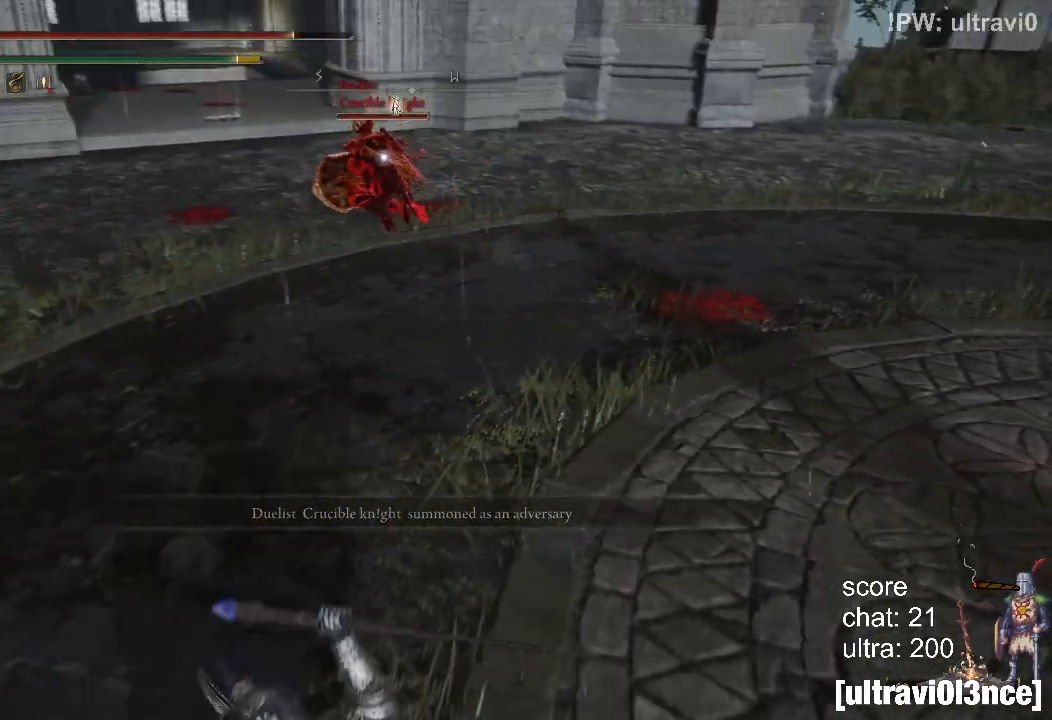
{"buttons": ["CIRCLE"], "left_stick": "up", "right_stick": "center", "events": [[217, "left_stick", "up"], [350, "CIRCLE", "down"]]}
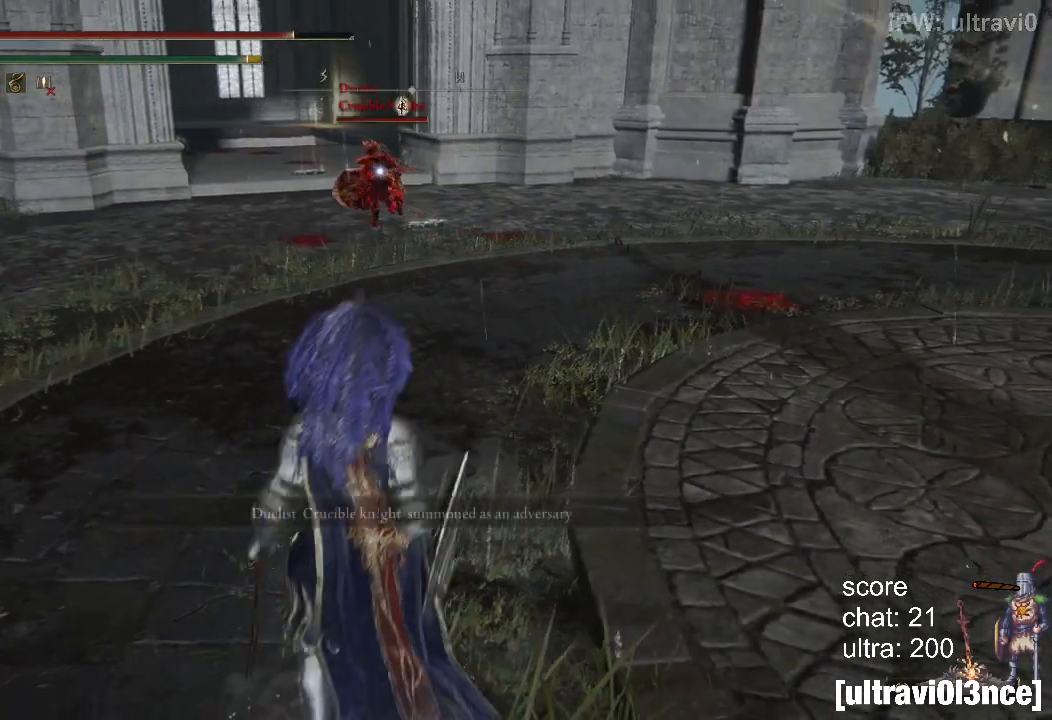
{"buttons": ["CIRCLE"], "left_stick": "up", "right_stick": "center", "events": []}
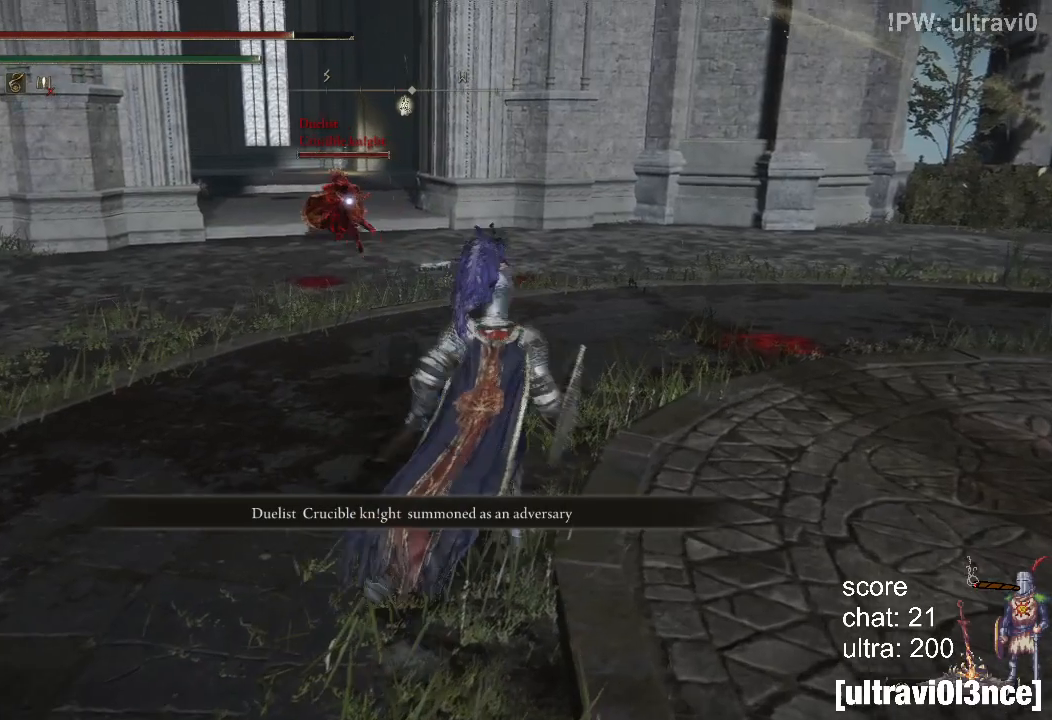
{"buttons": ["CIRCLE"], "left_stick": "up", "right_stick": "center", "events": []}
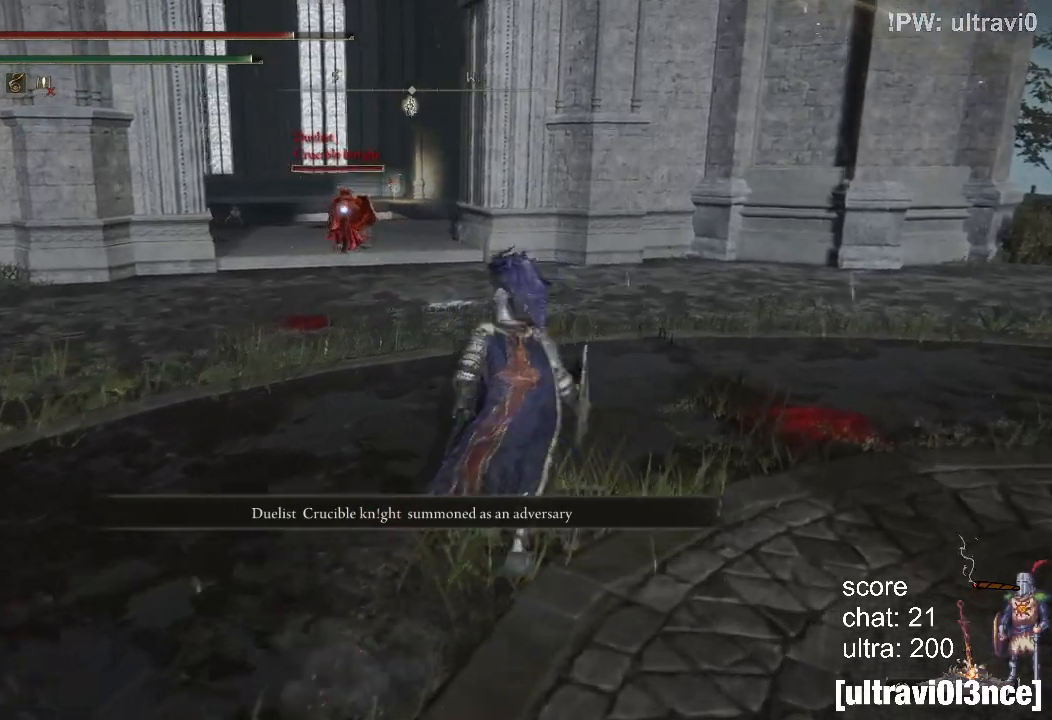
{"buttons": ["CIRCLE"], "left_stick": "up", "right_stick": "center", "events": []}
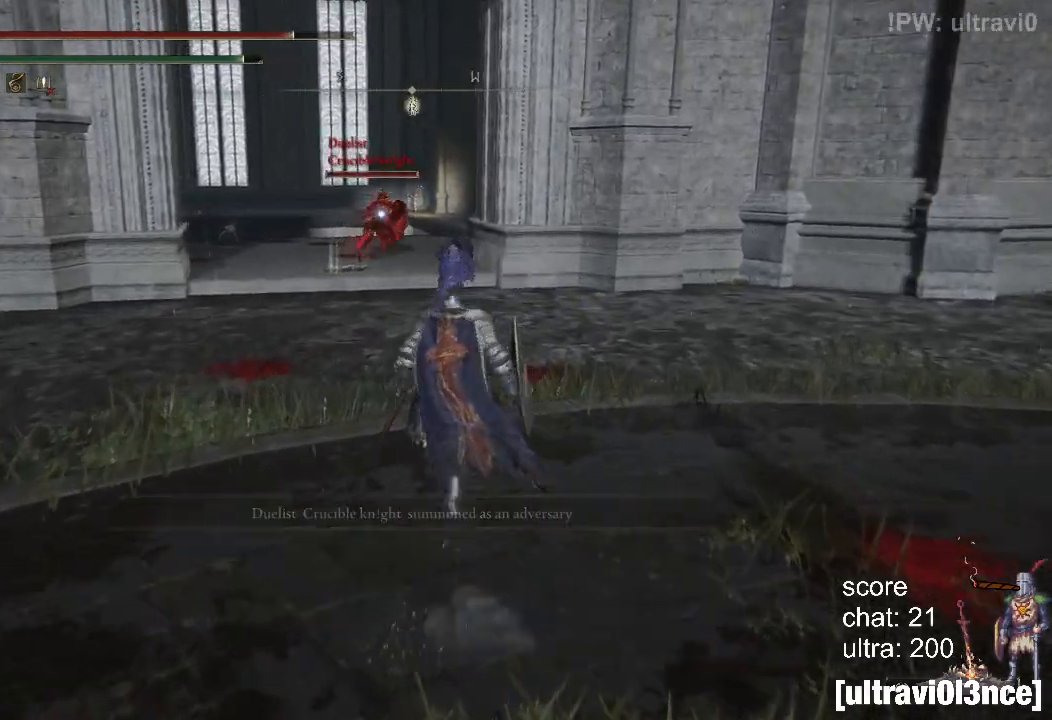
{"buttons": ["CIRCLE"], "left_stick": "up", "right_stick": "center", "events": []}
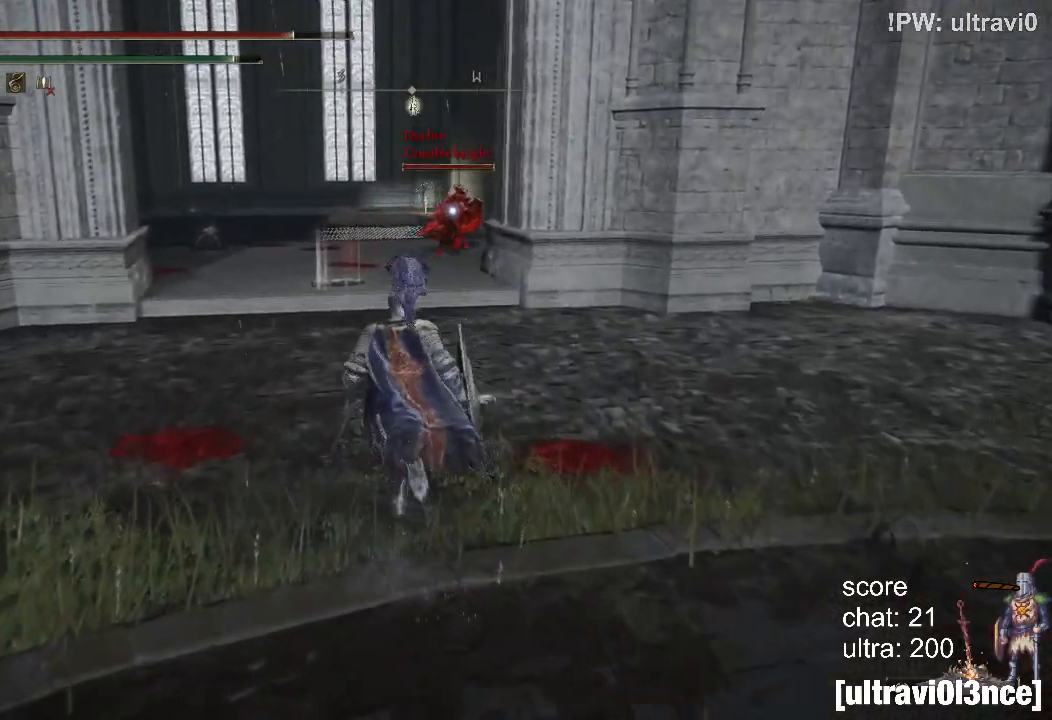
{"buttons": ["CIRCLE"], "left_stick": "up", "right_stick": "center", "events": []}
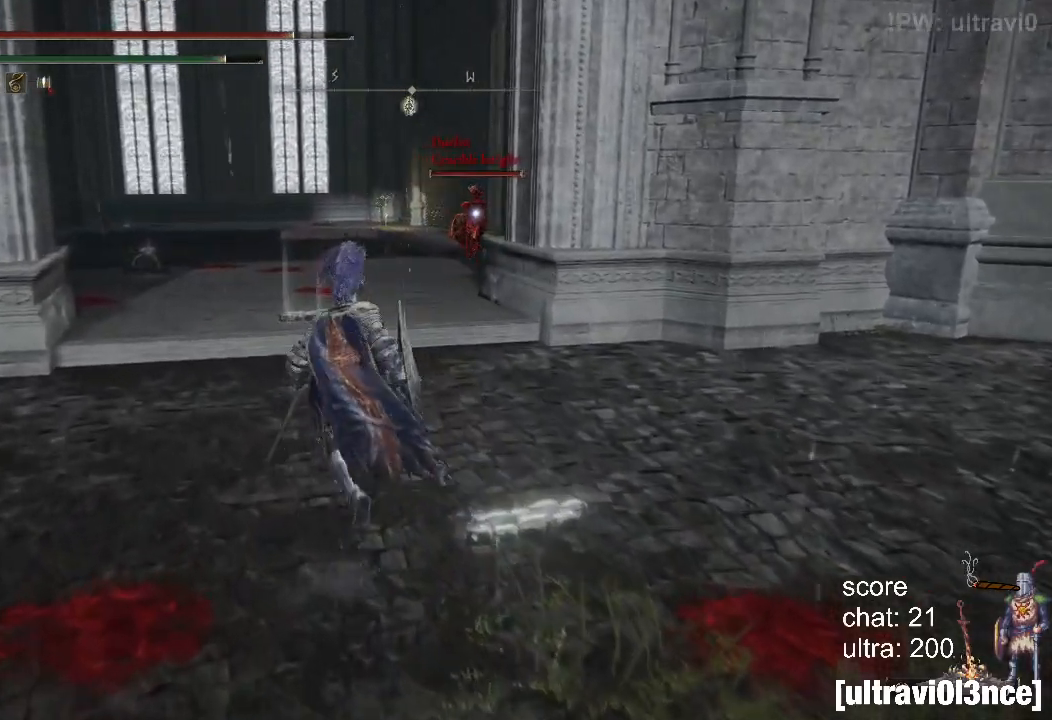
{"buttons": ["CIRCLE"], "left_stick": "up", "right_stick": "center", "events": []}
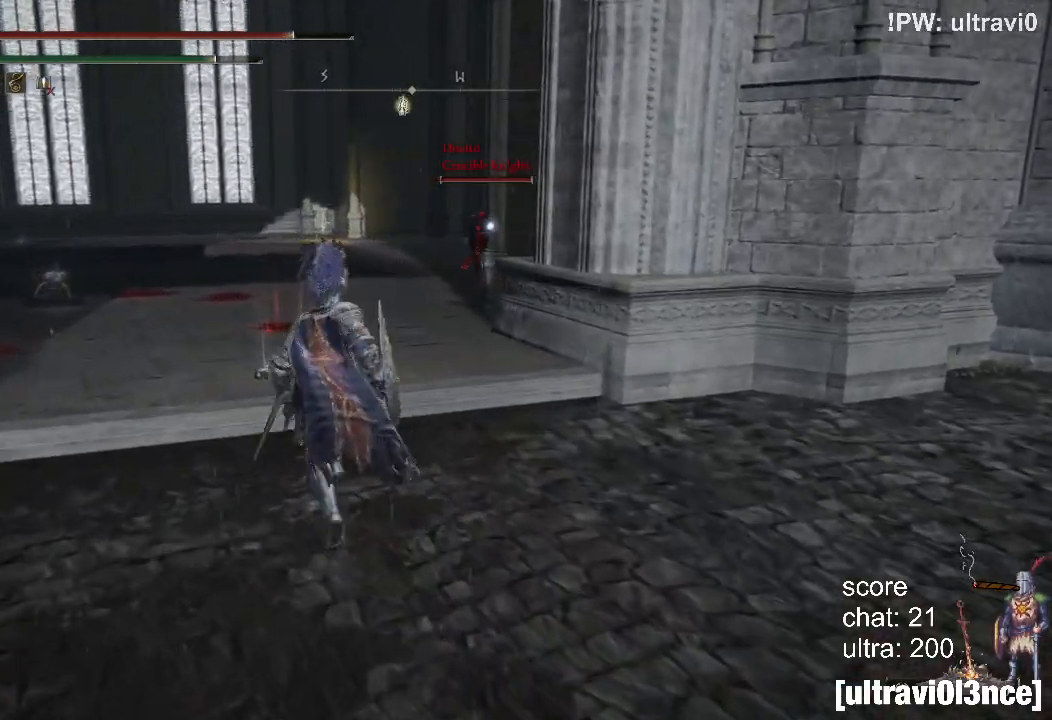
{"buttons": ["CIRCLE"], "left_stick": "up", "right_stick": "center", "events": []}
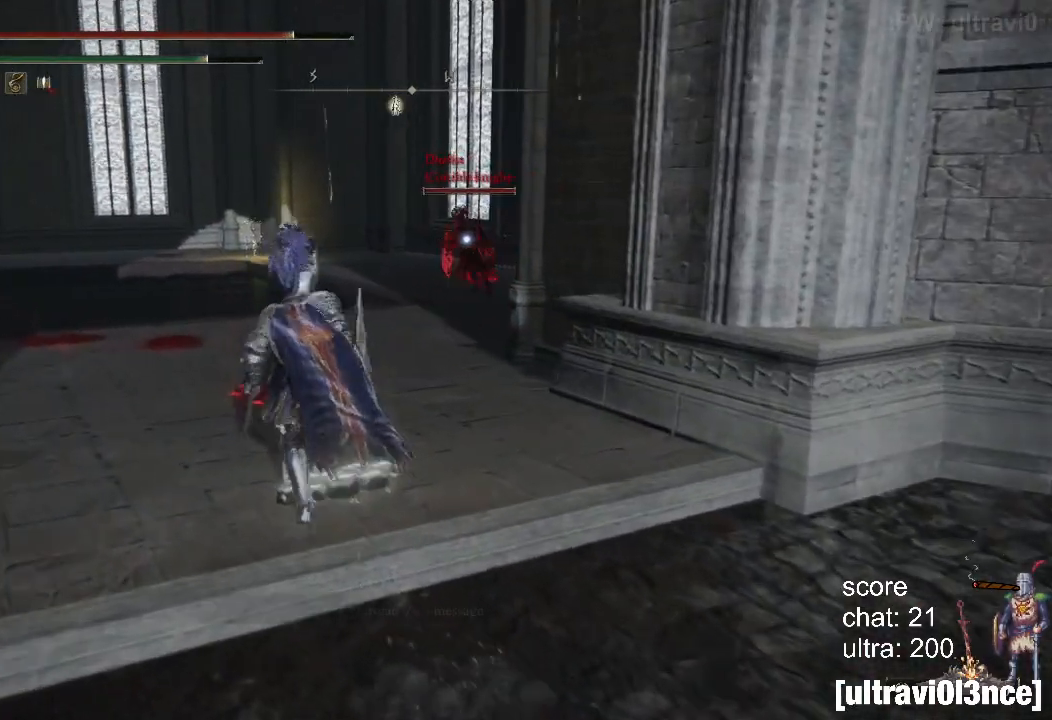
{"buttons": ["CIRCLE"], "left_stick": "up", "right_stick": "center", "events": []}
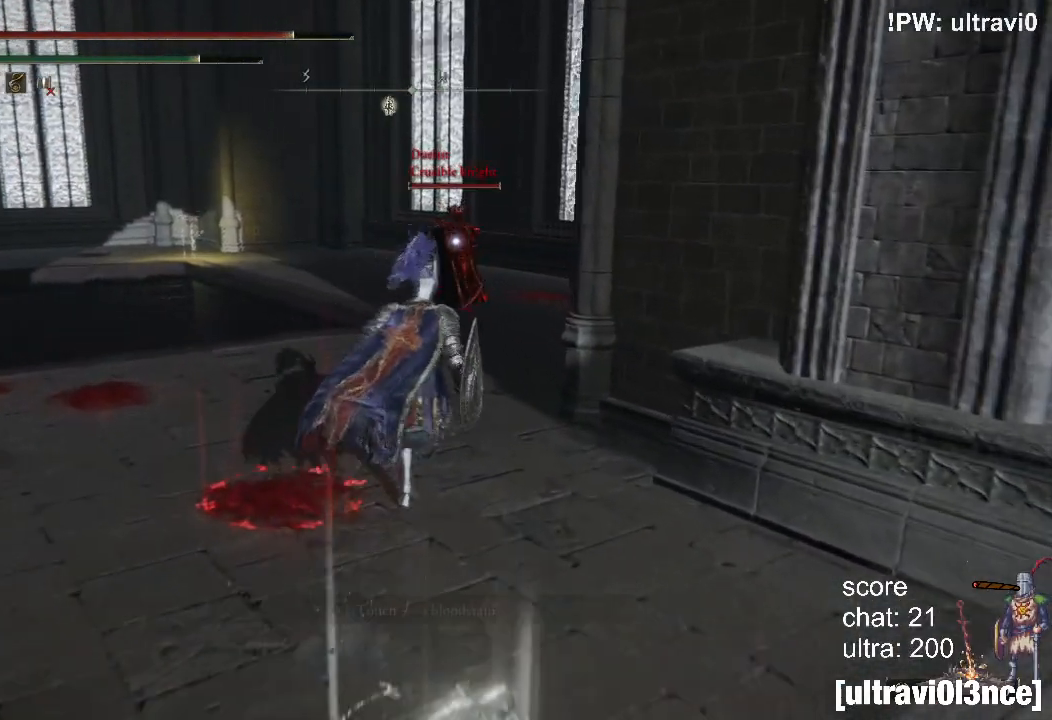
{"buttons": ["CIRCLE"], "left_stick": "up", "right_stick": "center", "events": []}
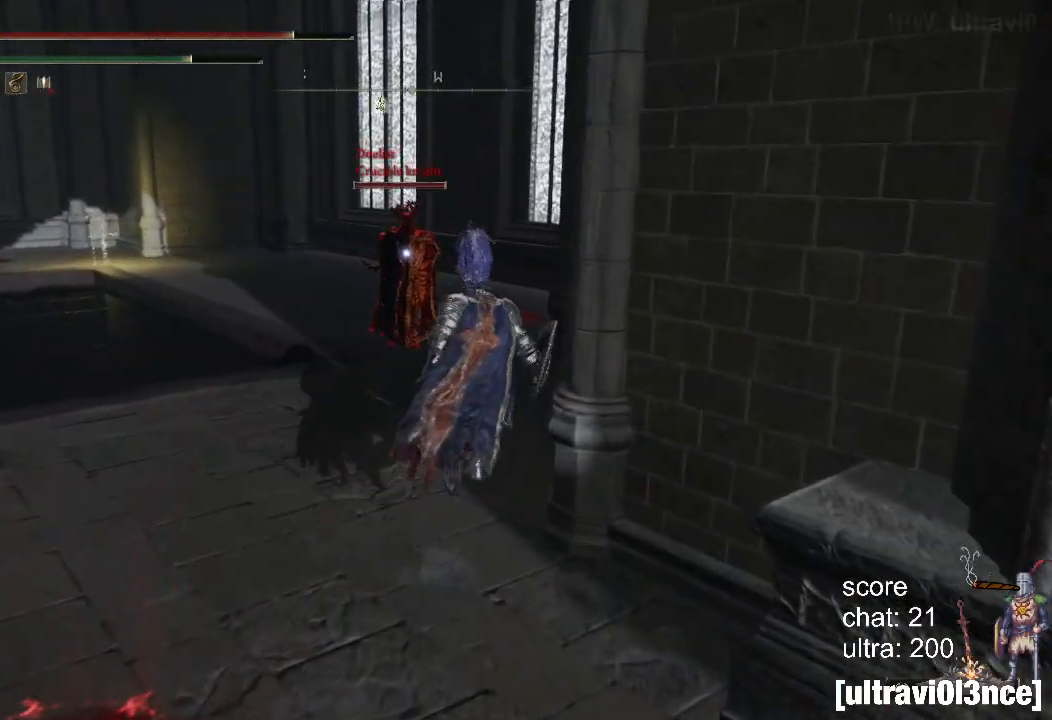
{"buttons": ["CIRCLE"], "left_stick": "up", "right_stick": "center", "events": []}
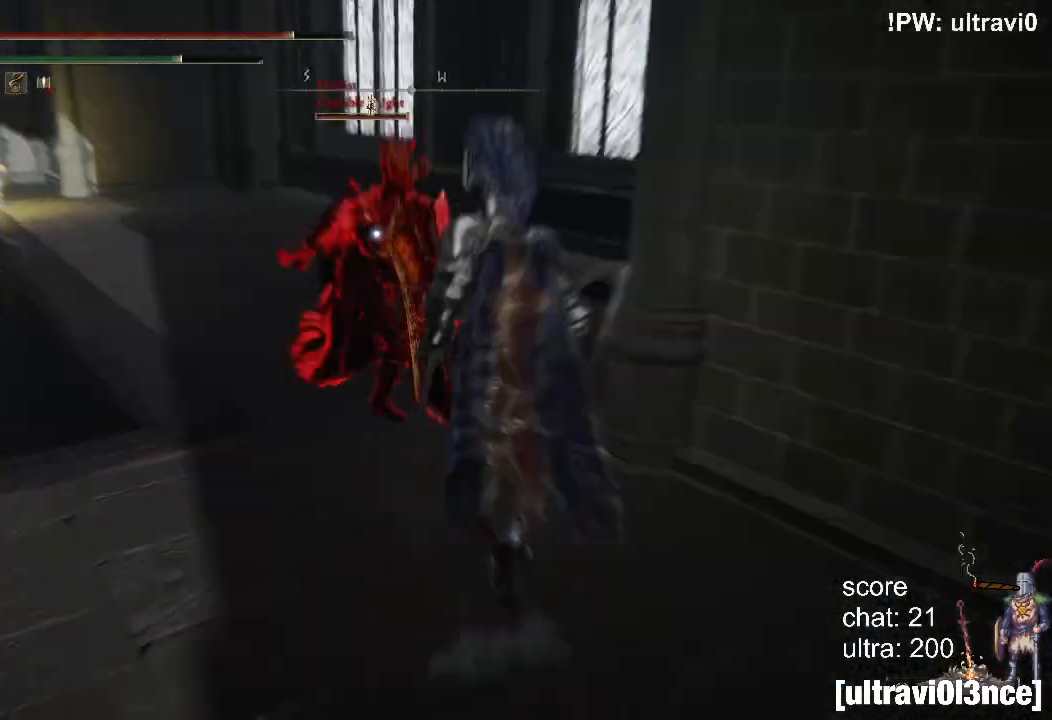
{"buttons": ["CIRCLE", "L2"], "left_stick": "up", "right_stick": "center", "events": [[250, "L2", "down"]]}
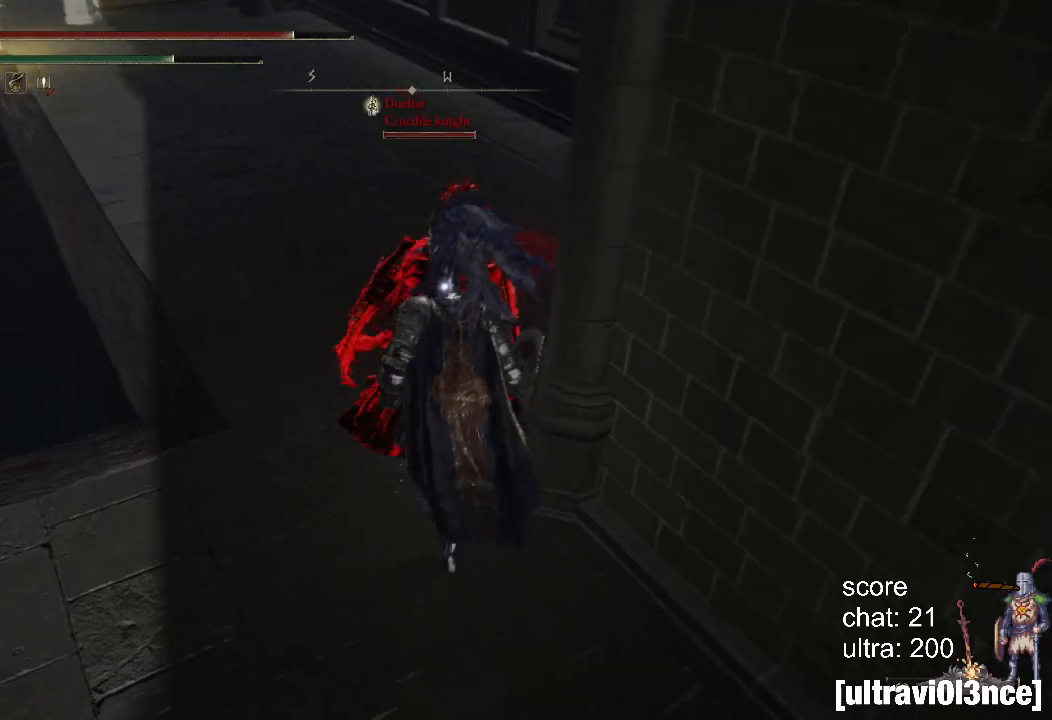
{"buttons": ["CIRCLE", "L2"], "left_stick": "up", "right_stick": "center", "events": []}
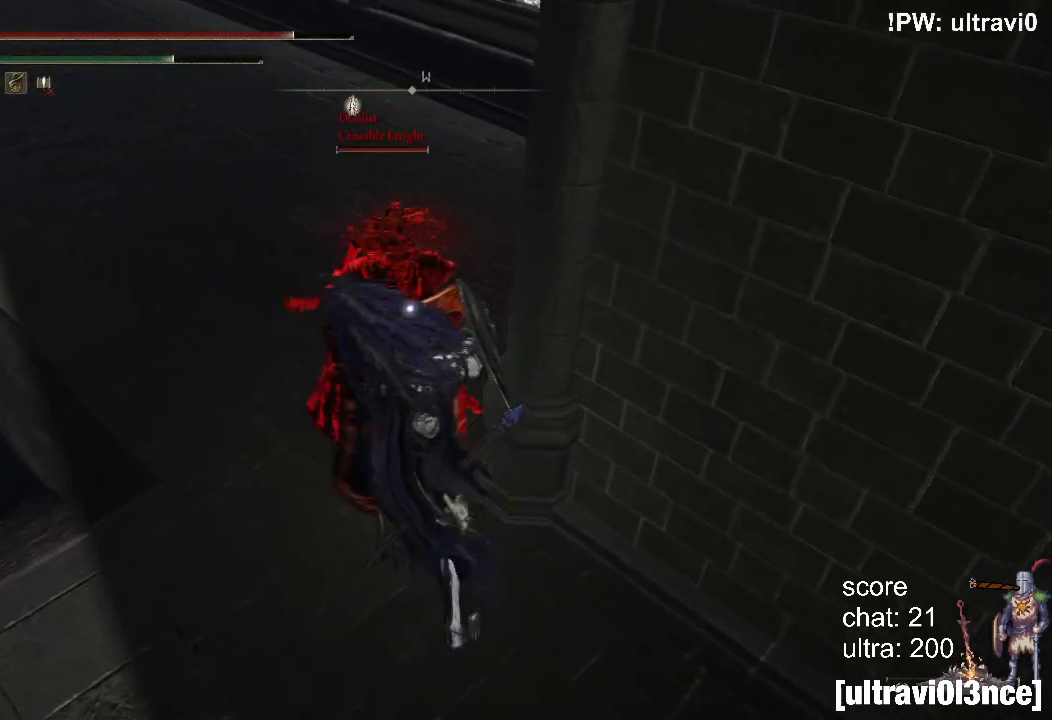
{"buttons": ["CIRCLE", "L2"], "left_stick": "up", "right_stick": "center", "events": []}
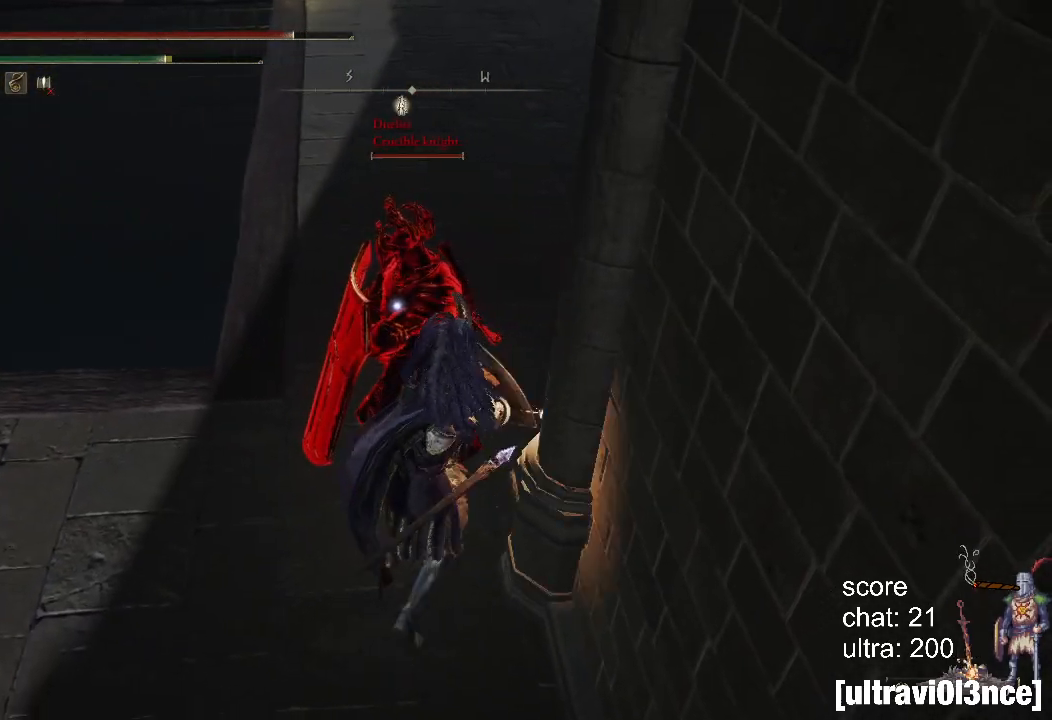
{"buttons": ["L2"], "left_stick": "up", "right_stick": "center", "events": [[67, "CIRCLE", "up"]]}
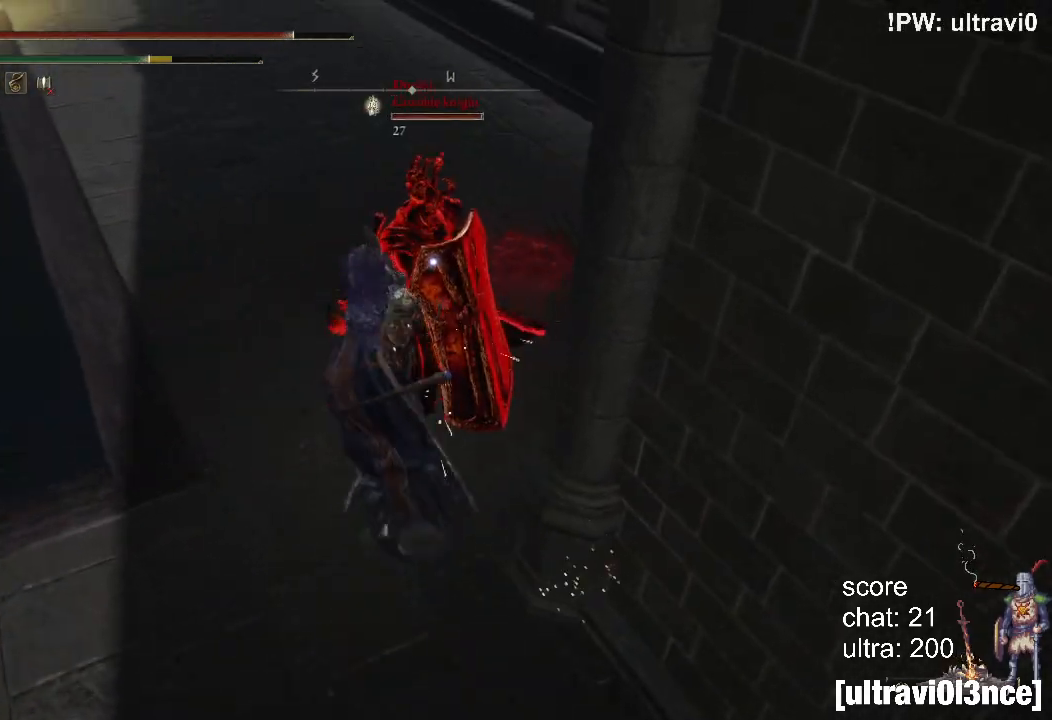
{"buttons": ["L2"], "left_stick": "up", "right_stick": "center", "events": []}